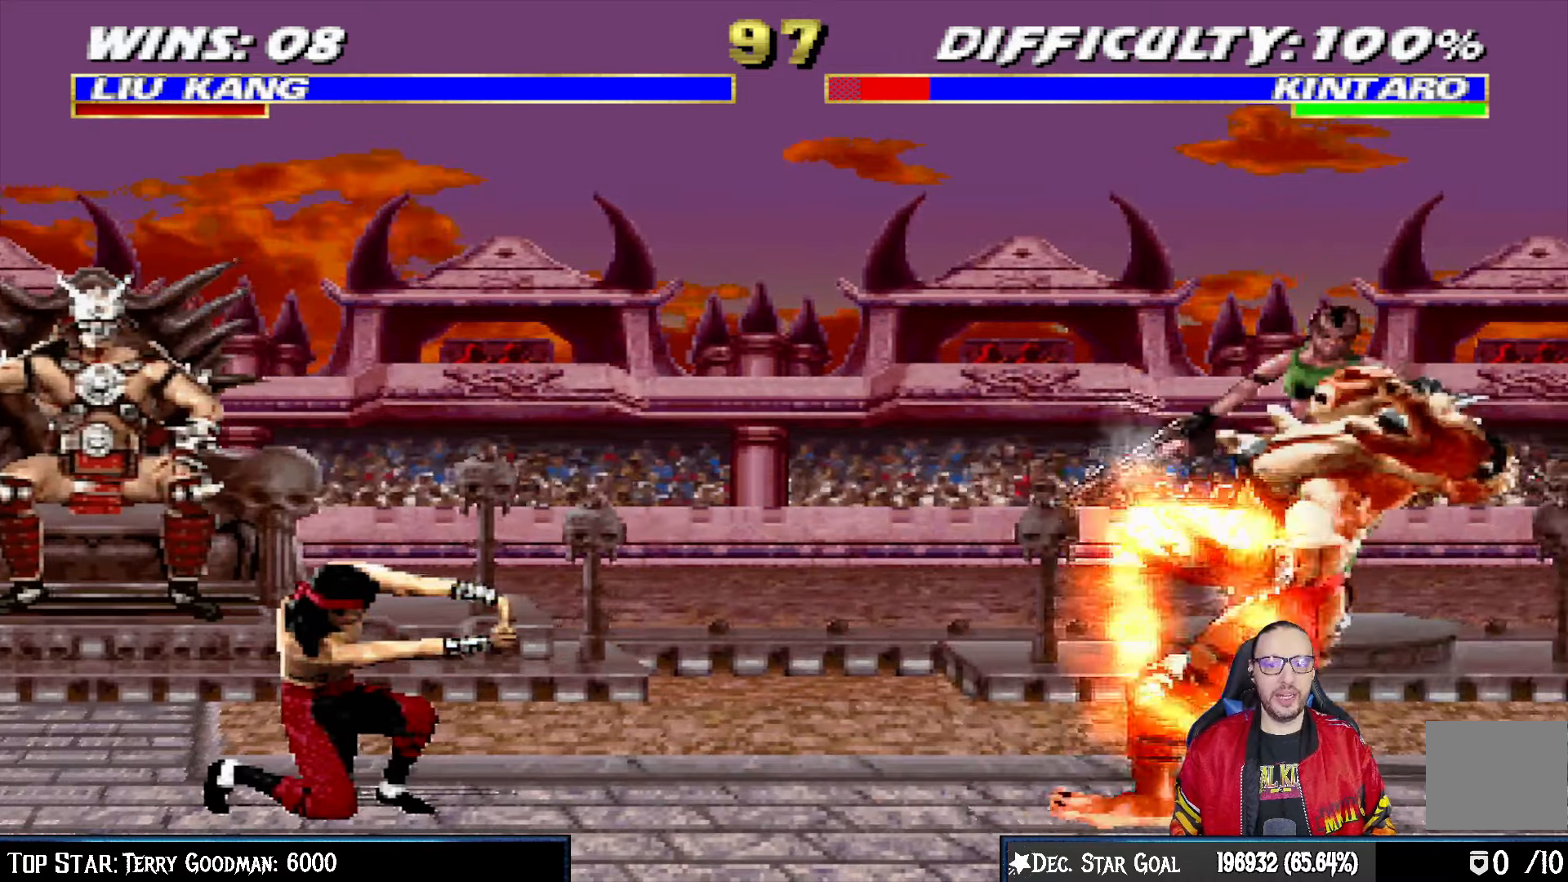
Gameplay with a controller (PlayStation layout); each line is a JSON object with the inputs held at the frame after it. "events" lists button and stick changes between this image and that frame as [ms after this image, input, new state], when the widget could be followed in between. Not read: right_stick.
{"buttons": ["L1", "DPAD_UP", "DPAD_RIGHT"], "left_stick": "center", "events": [[250, "DPAD_RIGHT", "down"], [267, "L1", "down"], [350, "DPAD_UP", "down"]]}
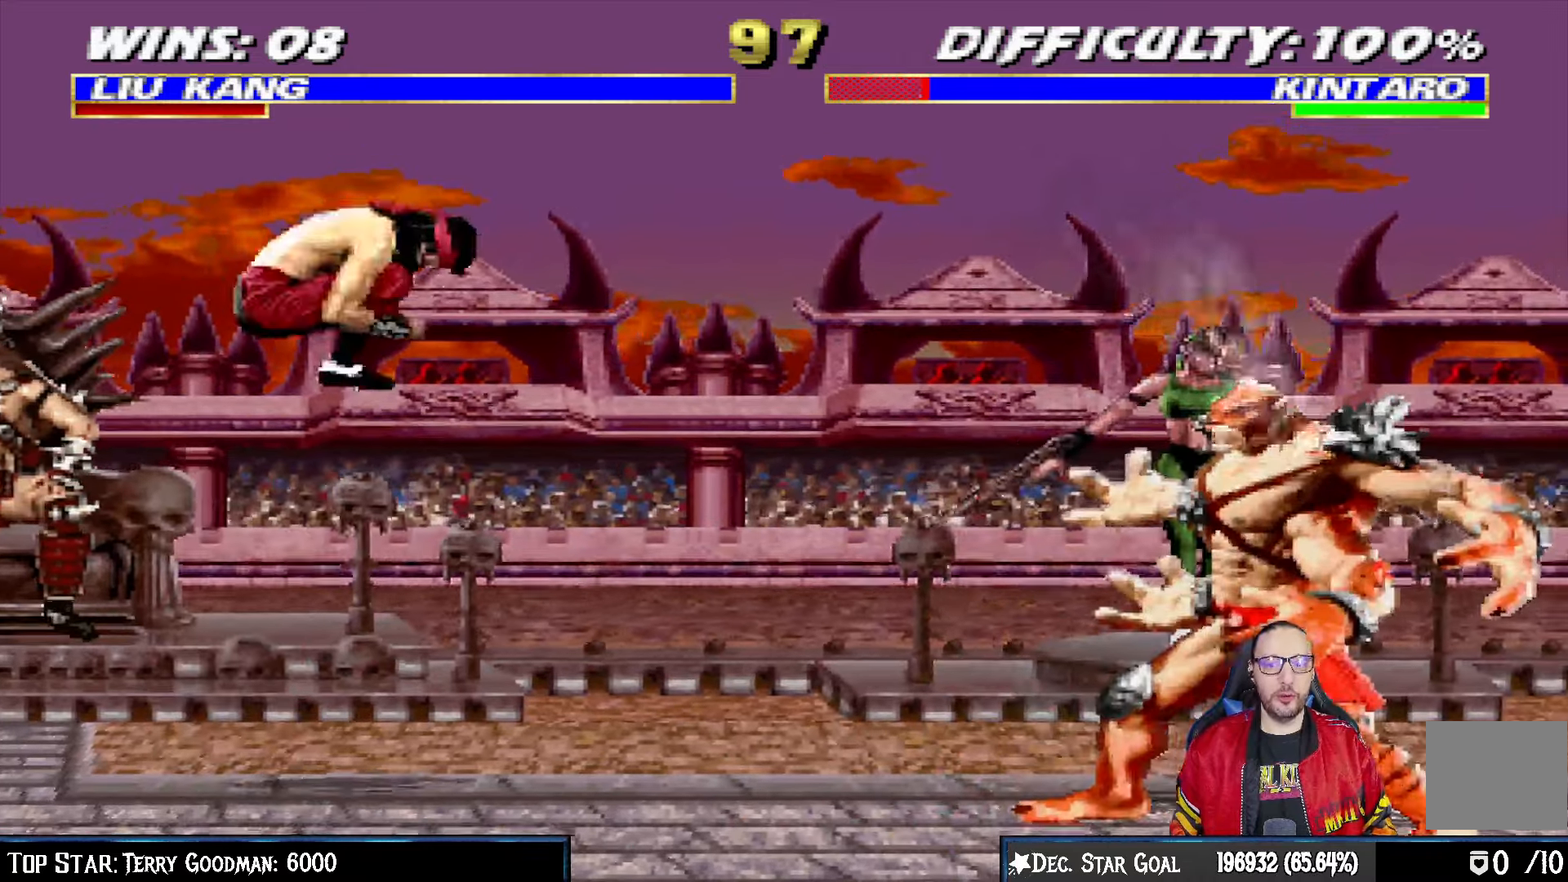
{"buttons": ["L1"], "left_stick": "center", "events": [[133, "DPAD_RIGHT", "up"], [133, "DPAD_UP", "up"], [217, "SQUARE", "down"], [333, "SQUARE", "up"], [417, "SQUARE", "down"], [483, "SQUARE", "up"]]}
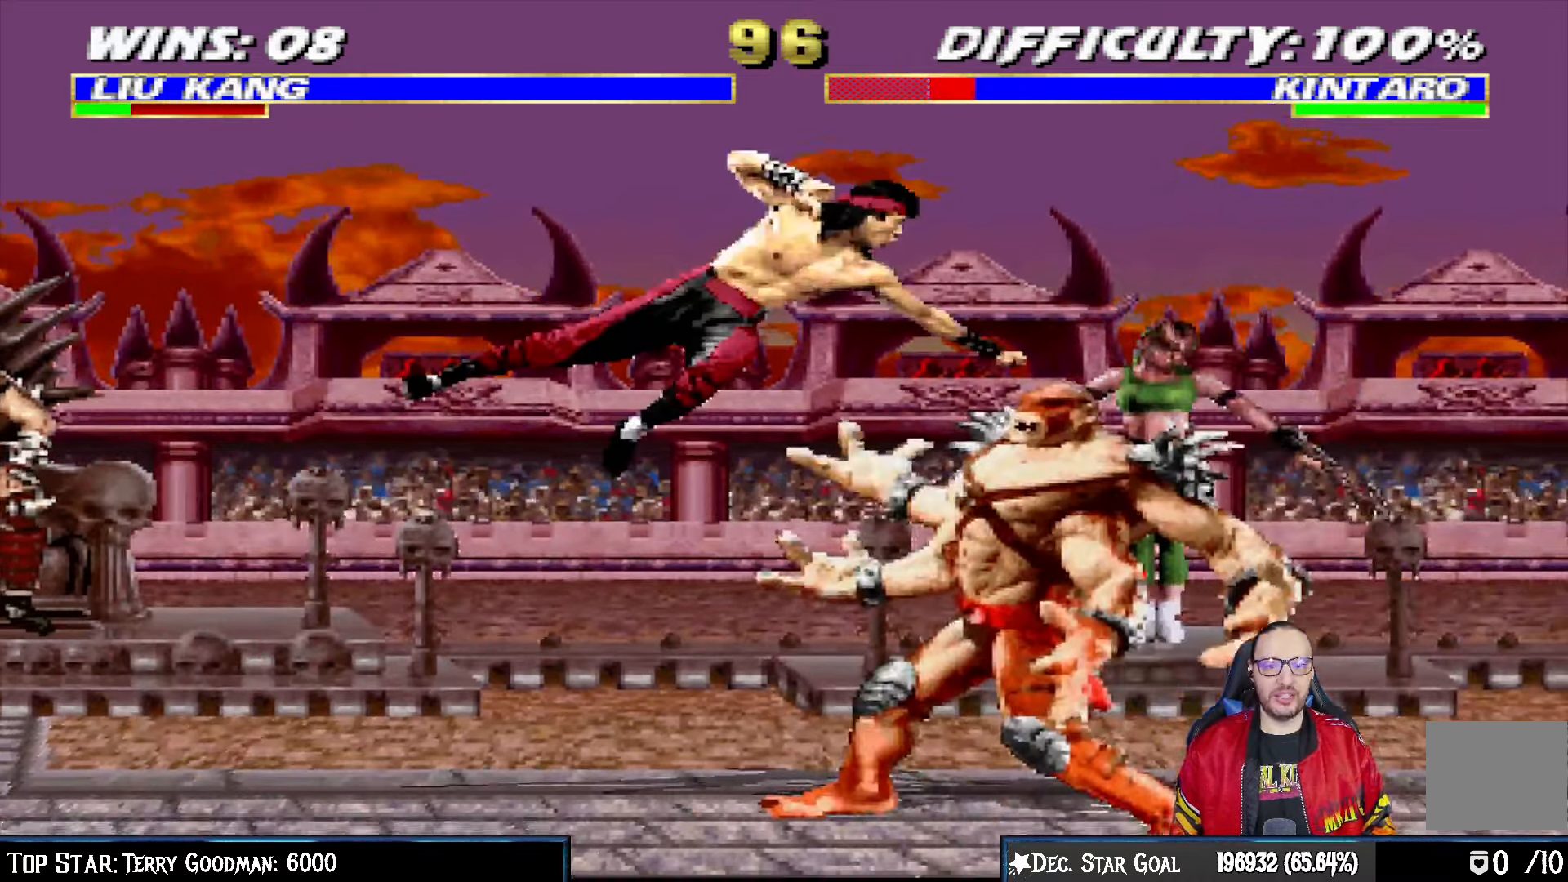
{"buttons": ["L1", "DPAD_LEFT"], "left_stick": "center", "events": [[67, "DPAD_LEFT", "down"], [67, "SQUARE", "down"], [117, "SQUARE", "up"], [217, "SQUARE", "down"], [283, "CROSS", "down"], [283, "SQUARE", "up"], [367, "CROSS", "up"], [417, "CROSS", "down"], [500, "CROSS", "up"]]}
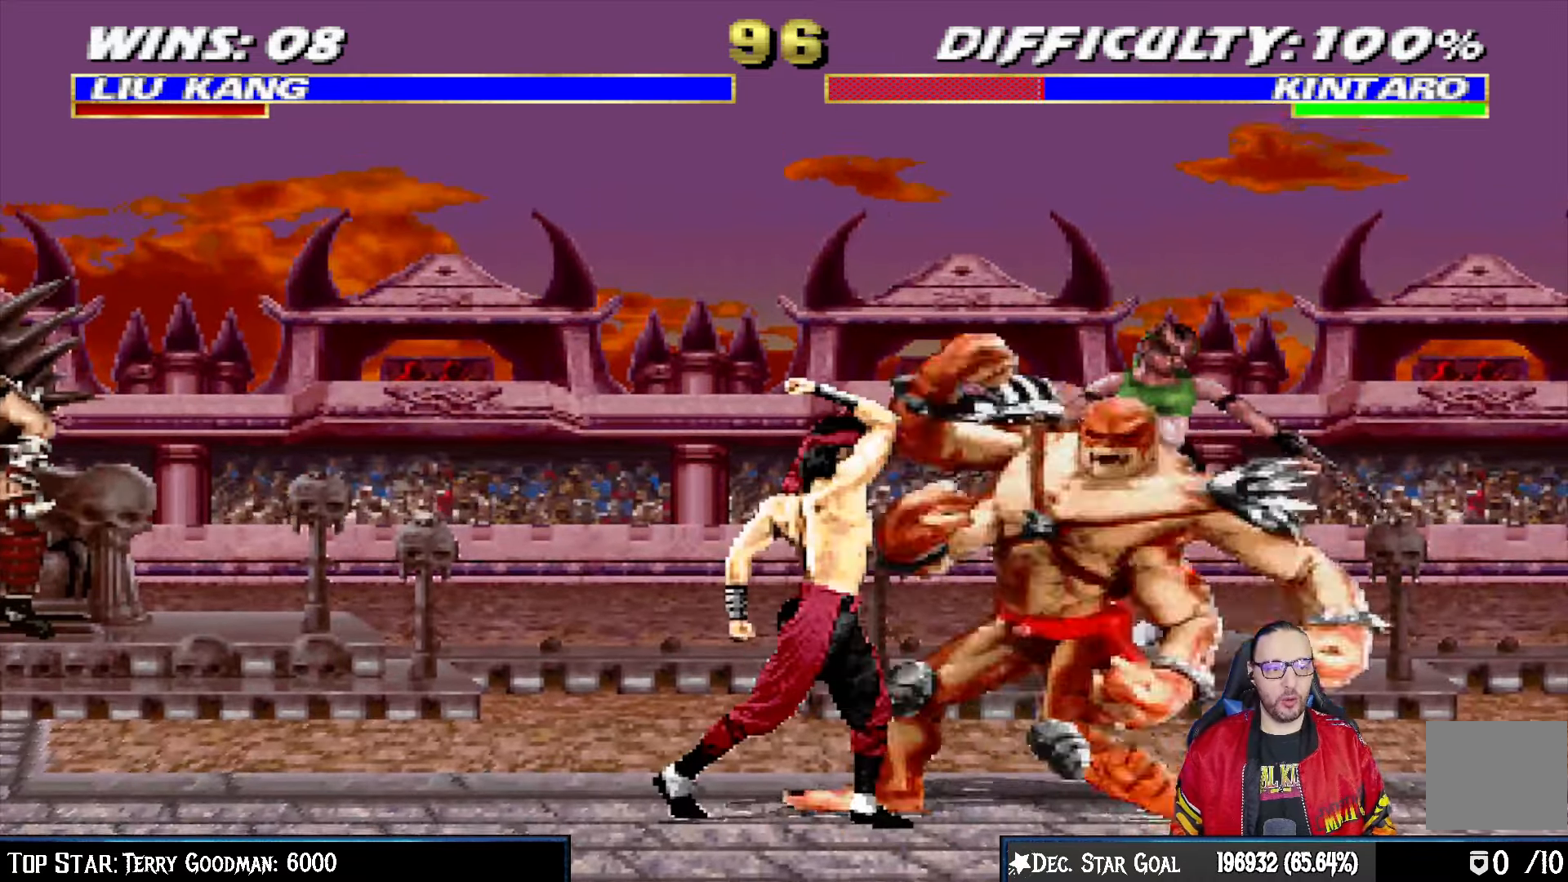
{"buttons": ["DPAD_LEFT"], "left_stick": "center", "events": [[50, "CROSS", "down"], [217, "DPAD_LEFT", "up"], [250, "L1", "up"], [267, "CROSS", "up"], [417, "DPAD_LEFT", "down"]]}
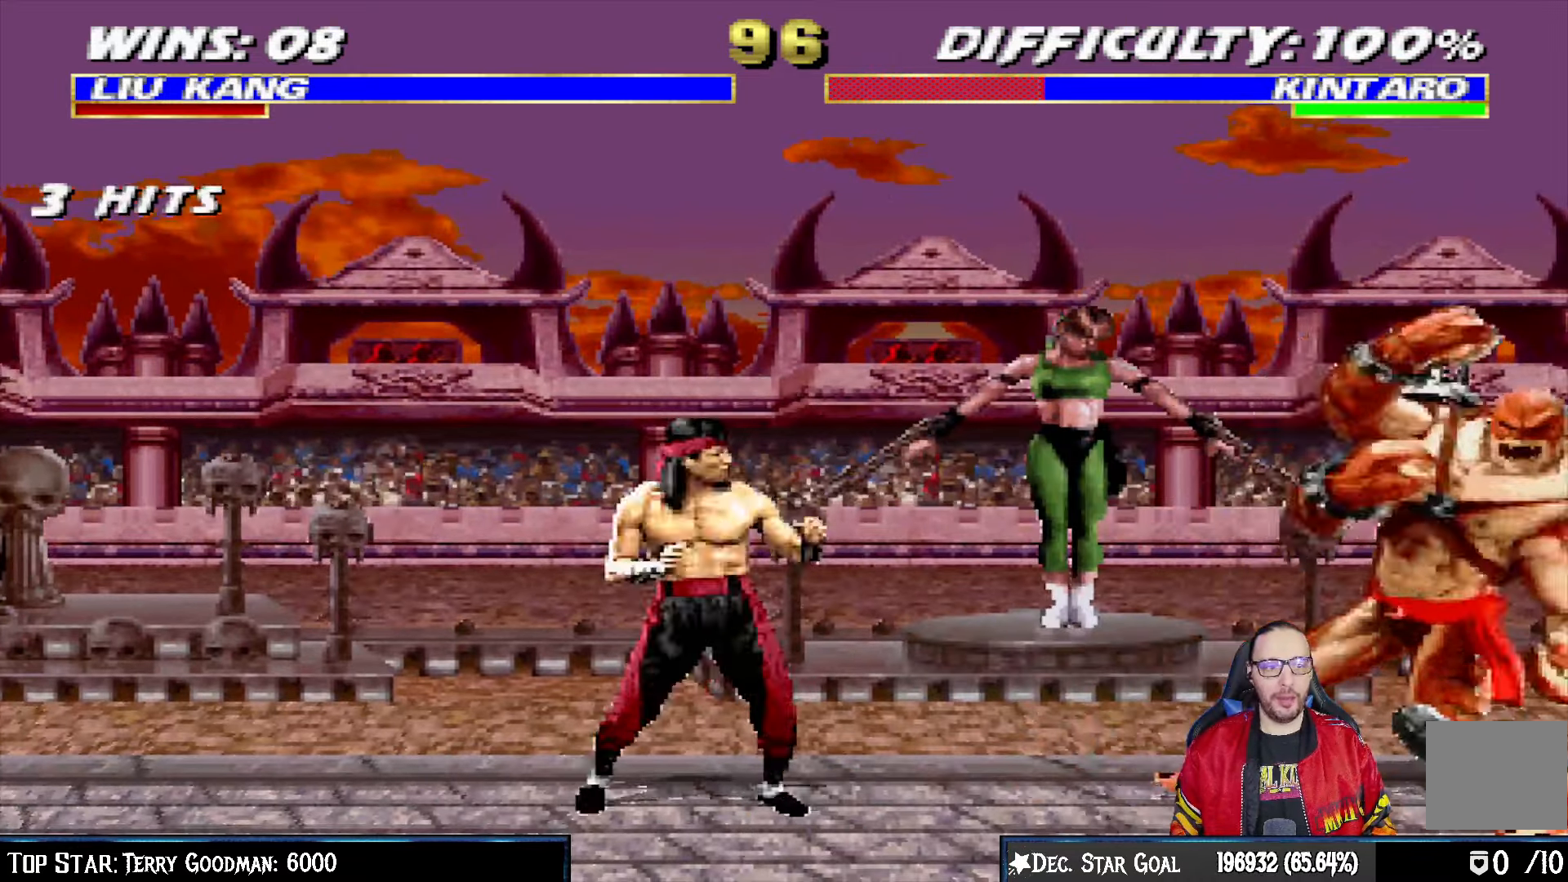
{"buttons": ["L1", "DPAD_RIGHT"], "left_stick": "center", "events": [[83, "DPAD_LEFT", "up"], [133, "L1", "down"], [150, "DPAD_RIGHT", "down"], [150, "DPAD_UP", "down"], [500, "DPAD_UP", "up"]]}
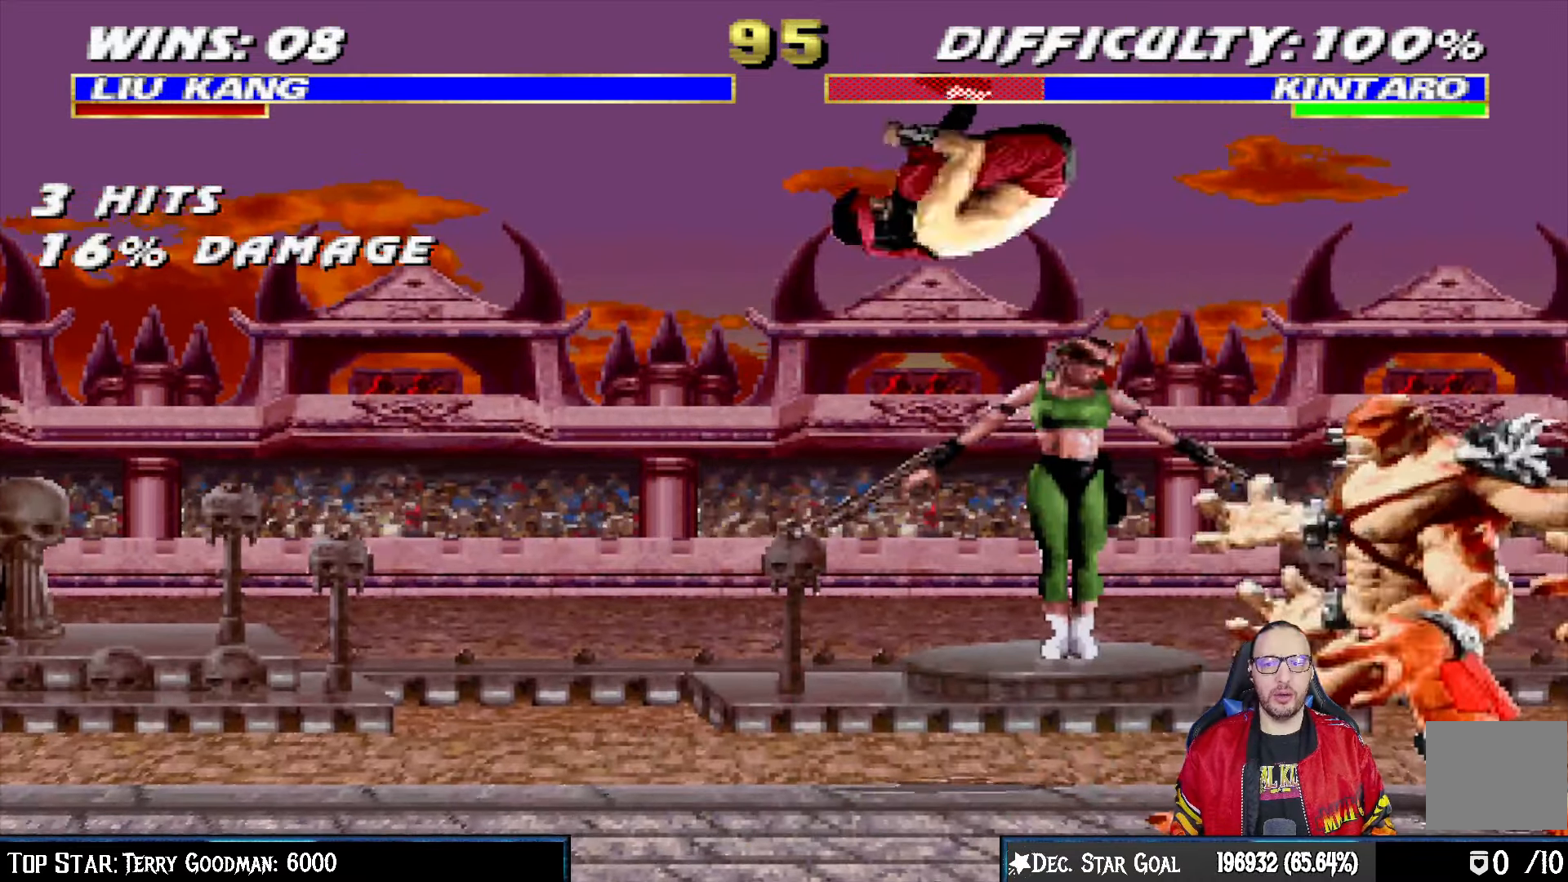
{"buttons": ["SQUARE", "L1", "DPAD_LEFT"], "left_stick": "center", "events": [[17, "DPAD_RIGHT", "up"], [67, "SQUARE", "down"], [117, "DPAD_LEFT", "down"], [217, "SQUARE", "up"], [300, "SQUARE", "down"], [367, "SQUARE", "up"], [450, "SQUARE", "down"]]}
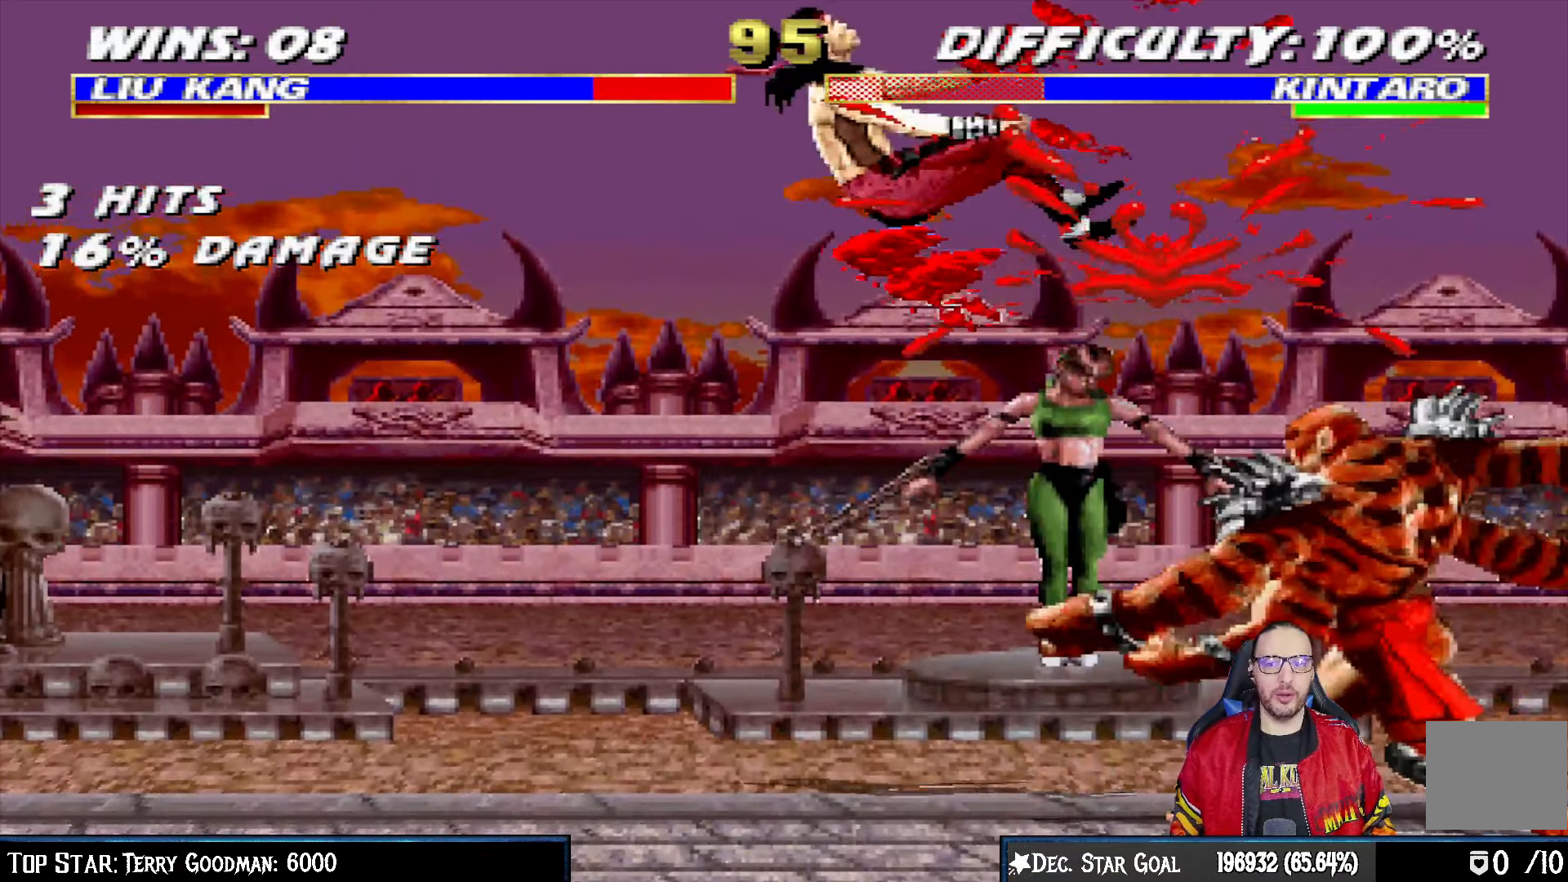
{"buttons": ["L1", "R1"], "left_stick": "center", "events": [[17, "DPAD_LEFT", "up"], [33, "SQUARE", "up"], [50, "DPAD_DOWN", "down"], [50, "L1", "up"], [67, "DPAD_LEFT", "down"], [83, "L1", "down"], [133, "R1", "down"], [467, "DPAD_LEFT", "up"], [483, "DPAD_DOWN", "up"]]}
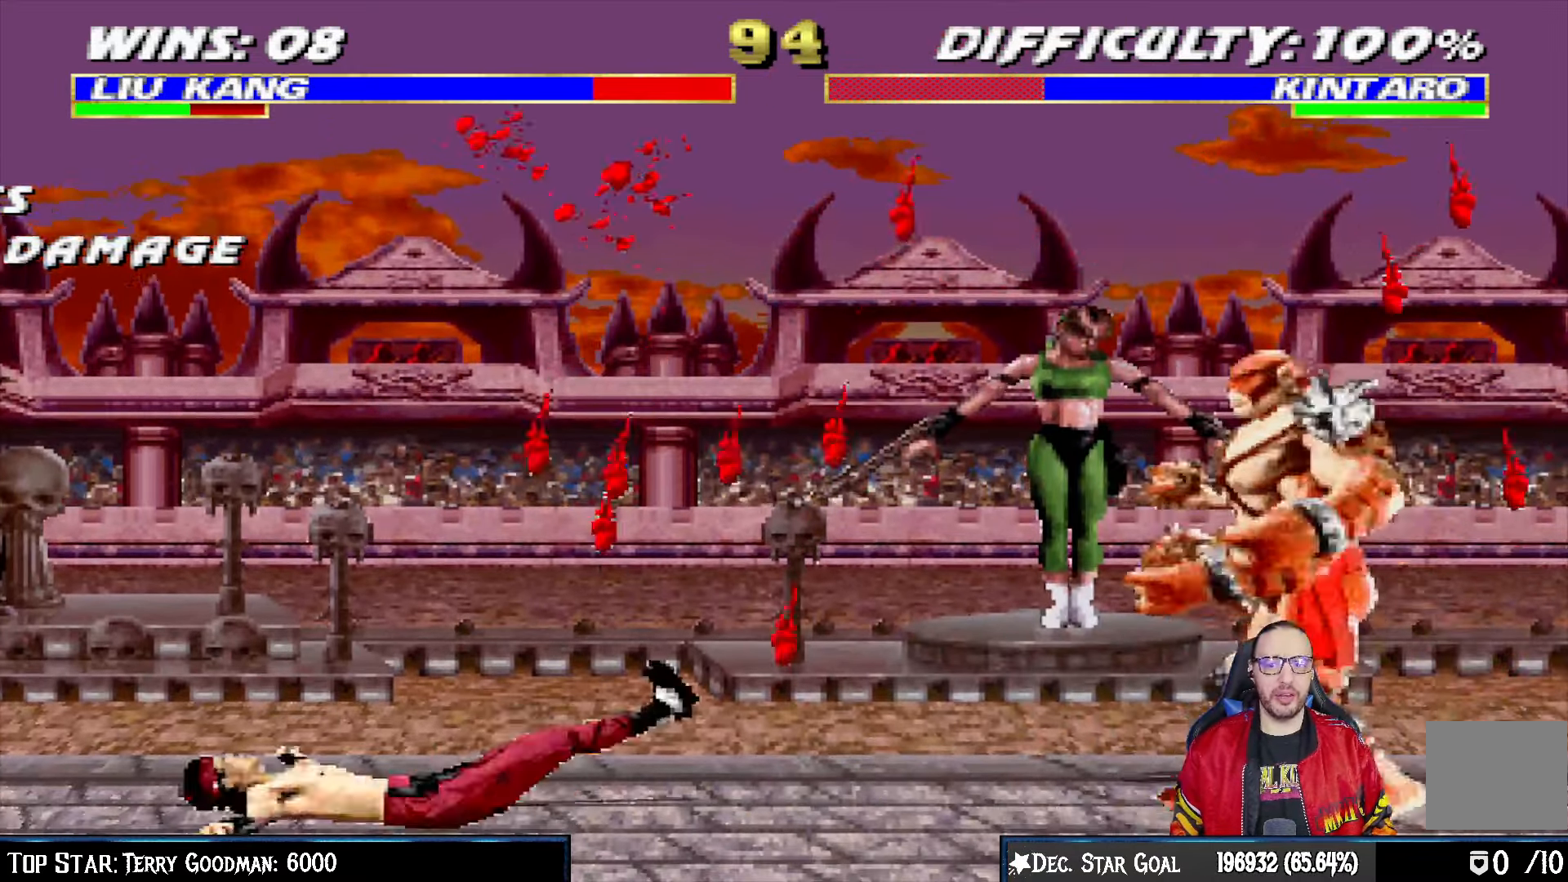
{"buttons": ["L1", "DPAD_UP", "DPAD_RIGHT"], "left_stick": "center", "events": [[33, "L1", "up"], [67, "R1", "up"], [317, "DPAD_RIGHT", "down"], [317, "L1", "down"], [350, "DPAD_UP", "down"]]}
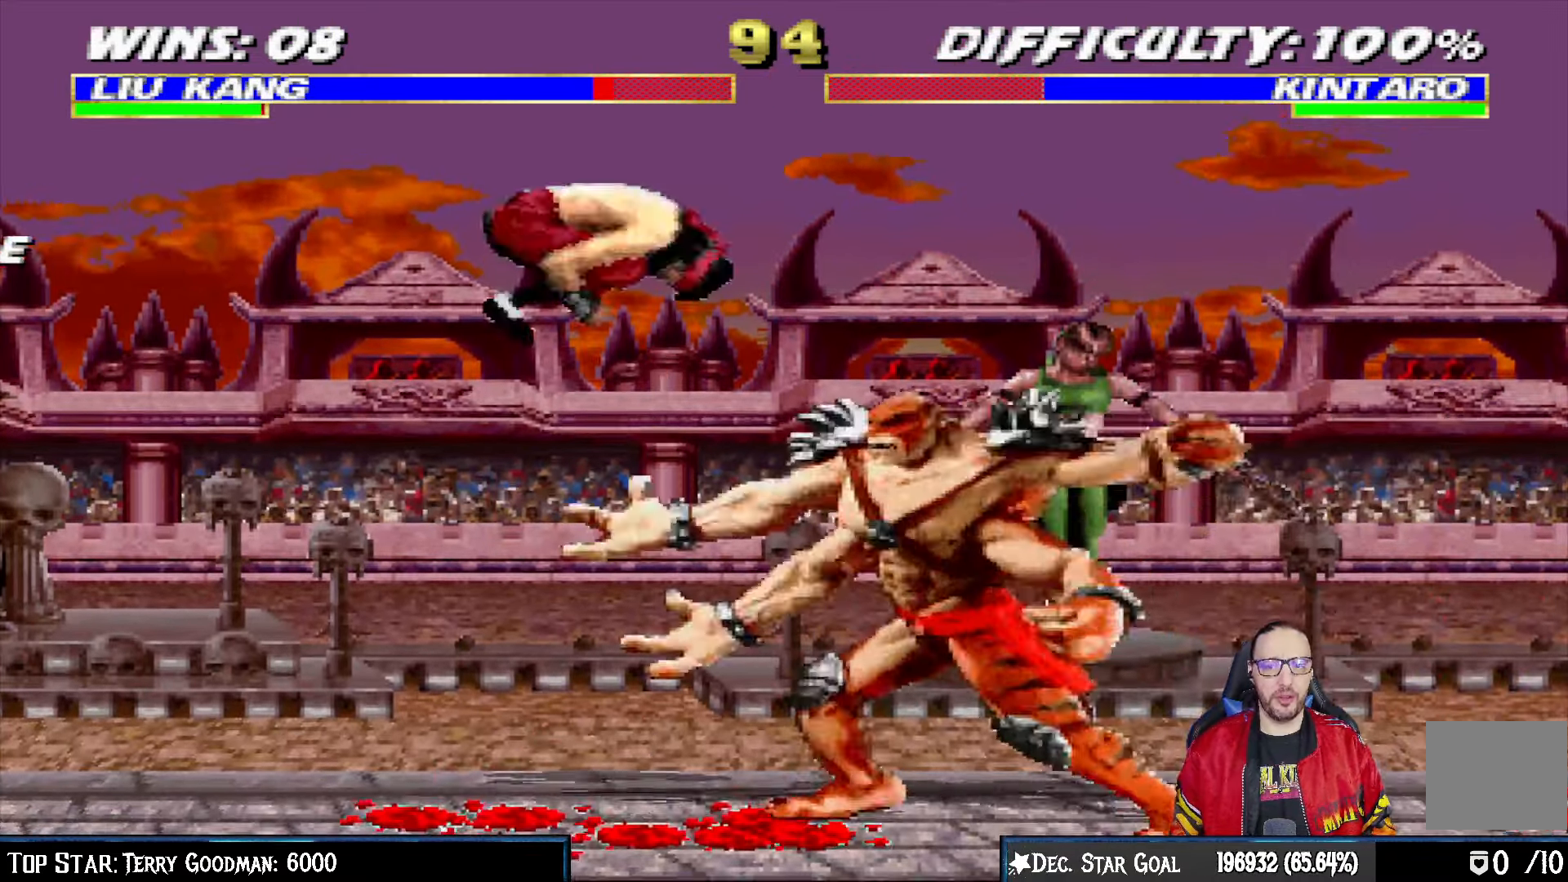
{"buttons": ["L1", "R1", "DPAD_DOWN", "DPAD_LEFT"], "left_stick": "center", "events": [[300, "DPAD_RIGHT", "up"], [300, "DPAD_UP", "up"], [350, "SQUARE", "down"], [400, "DPAD_DOWN", "down"], [400, "SQUARE", "up"], [417, "DPAD_LEFT", "down"], [483, "R1", "down"]]}
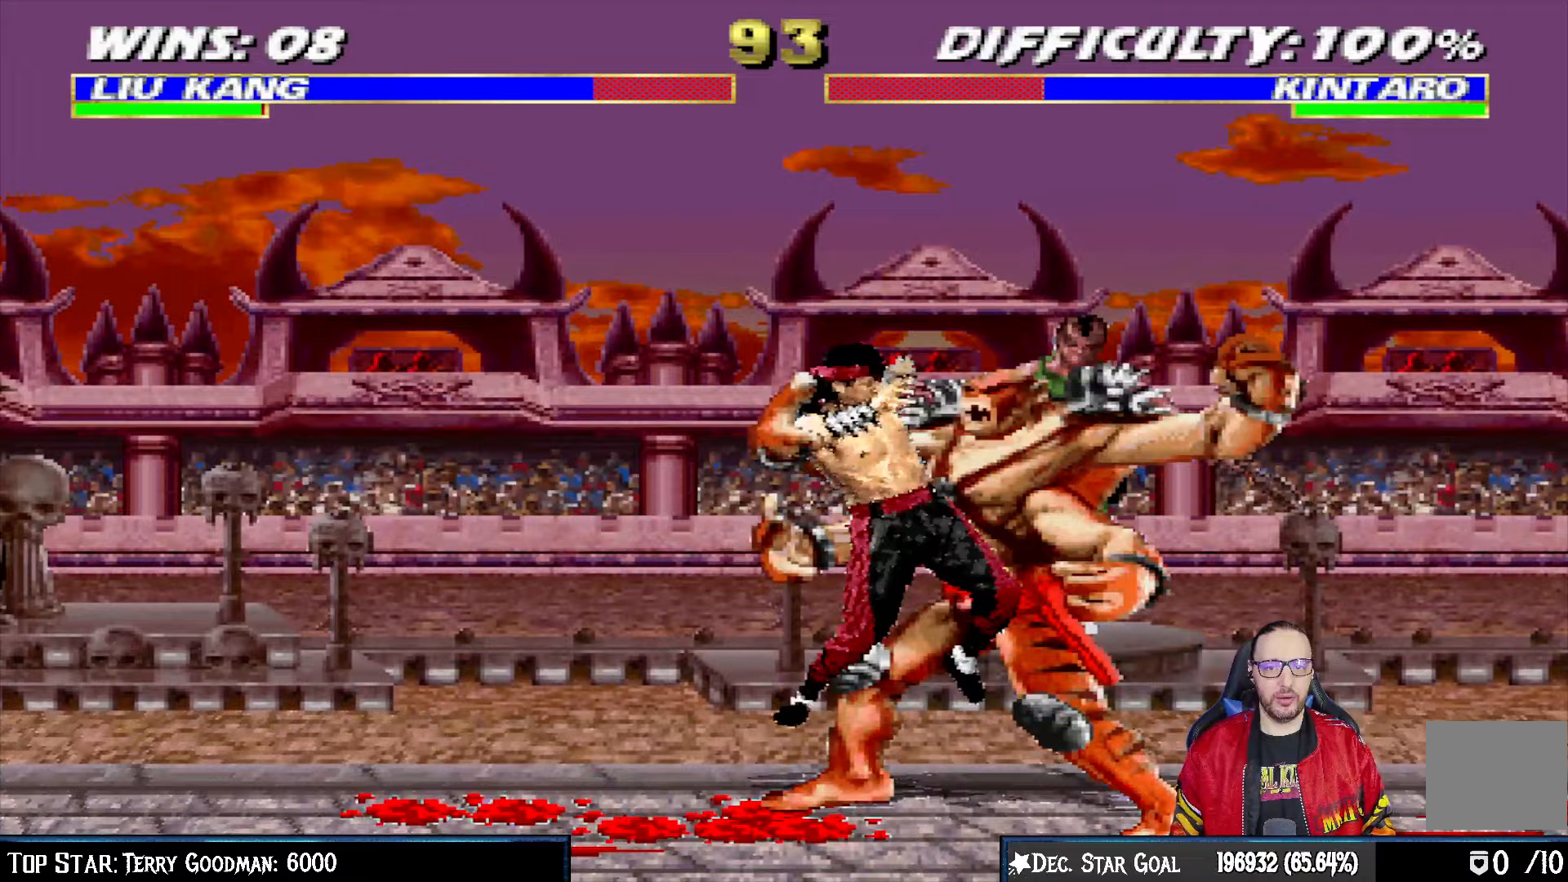
{"buttons": [], "left_stick": "center", "events": [[83, "DPAD_LEFT", "up"], [117, "L1", "up"], [133, "DPAD_DOWN", "up"], [183, "L1", "down"], [200, "DPAD_DOWN", "down"], [217, "DPAD_LEFT", "down"], [283, "DPAD_LEFT", "up"], [300, "DPAD_DOWN", "up"], [333, "L1", "up"], [333, "R1", "up"]]}
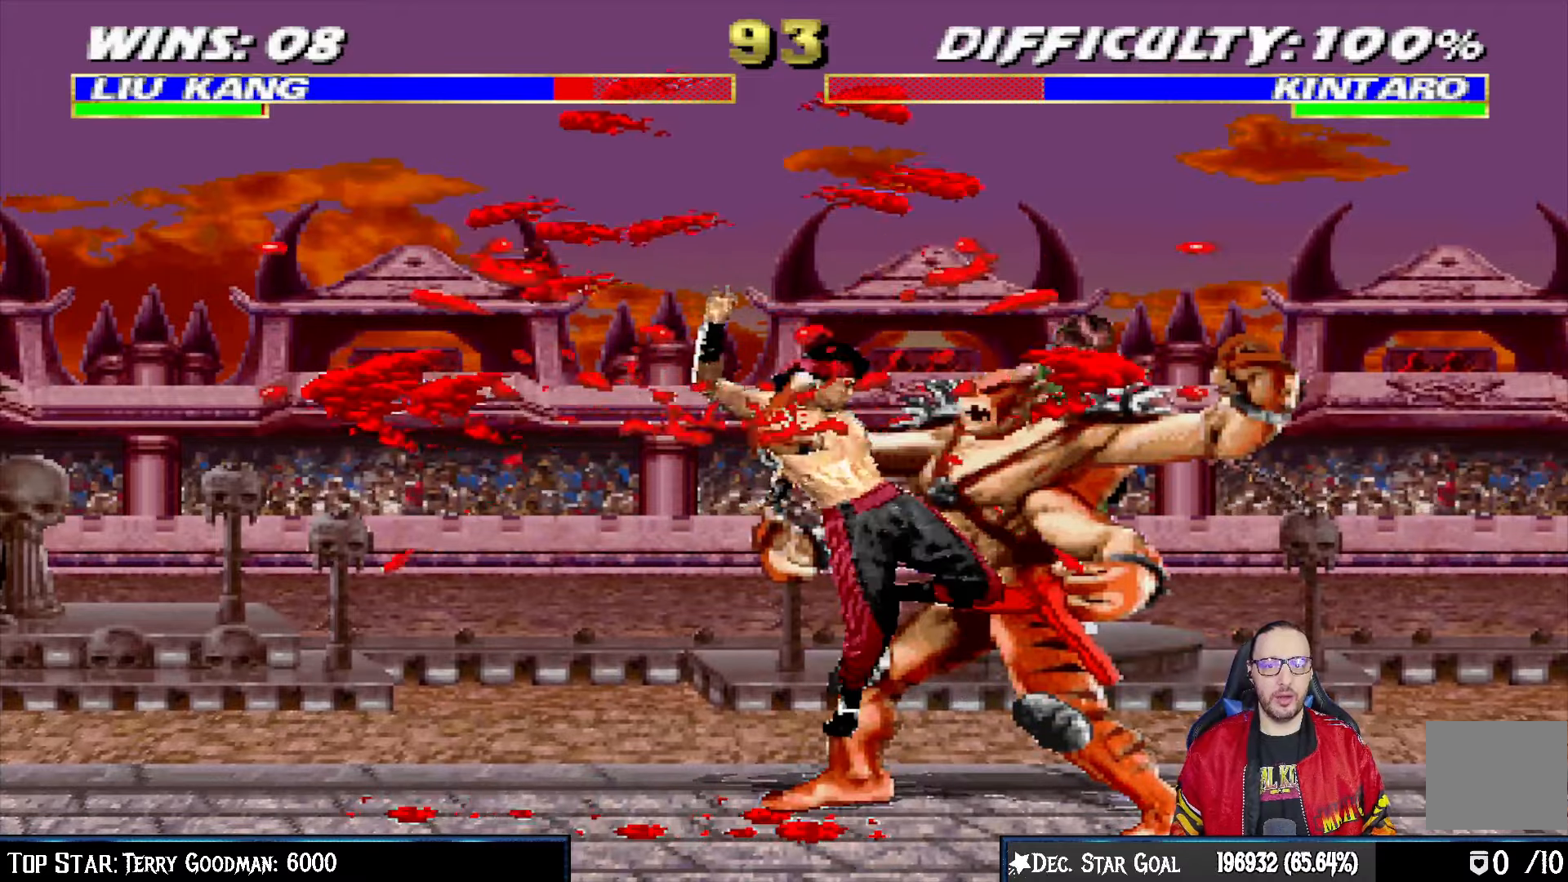
{"buttons": ["L1", "R1", "DPAD_DOWN", "DPAD_LEFT"], "left_stick": "center", "events": [[417, "DPAD_DOWN", "down"], [417, "L1", "down"], [450, "R1", "down"], [483, "DPAD_LEFT", "down"]]}
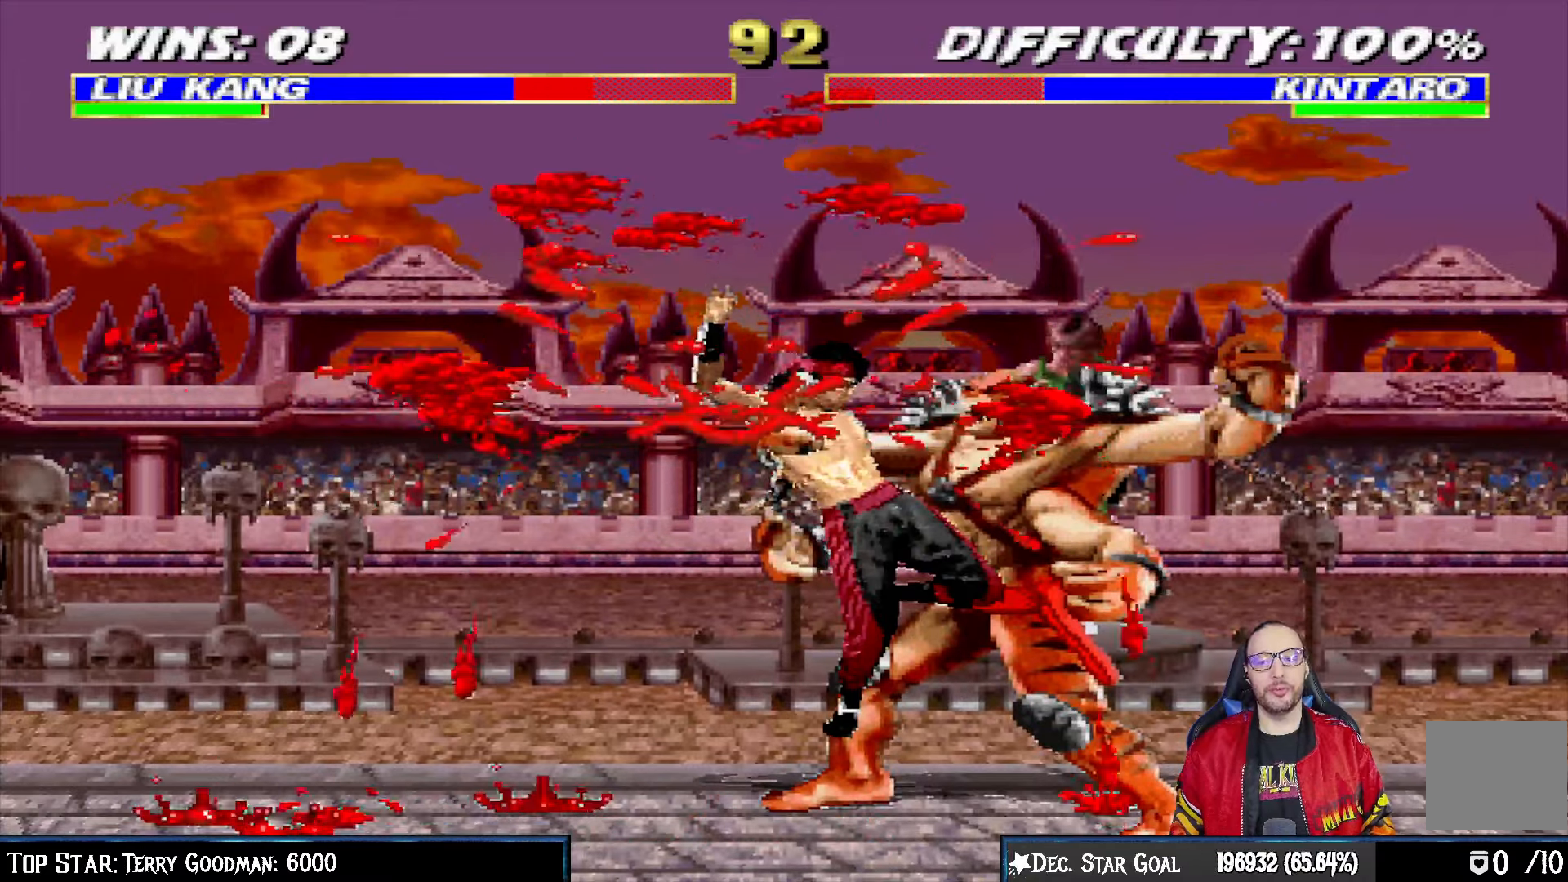
{"buttons": ["DPAD_DOWN"], "left_stick": "center", "events": [[33, "DPAD_LEFT", "up"], [100, "L1", "up"], [100, "R1", "up"], [167, "DPAD_LEFT", "down"], [183, "DPAD_DOWN", "up"], [183, "L1", "down"], [217, "R1", "down"], [300, "DPAD_DOWN", "down"], [400, "DPAD_LEFT", "up"], [400, "R1", "up"], [417, "L1", "up"], [450, "DPAD_DOWN", "up"], [467, "DPAD_DOWN", "down"]]}
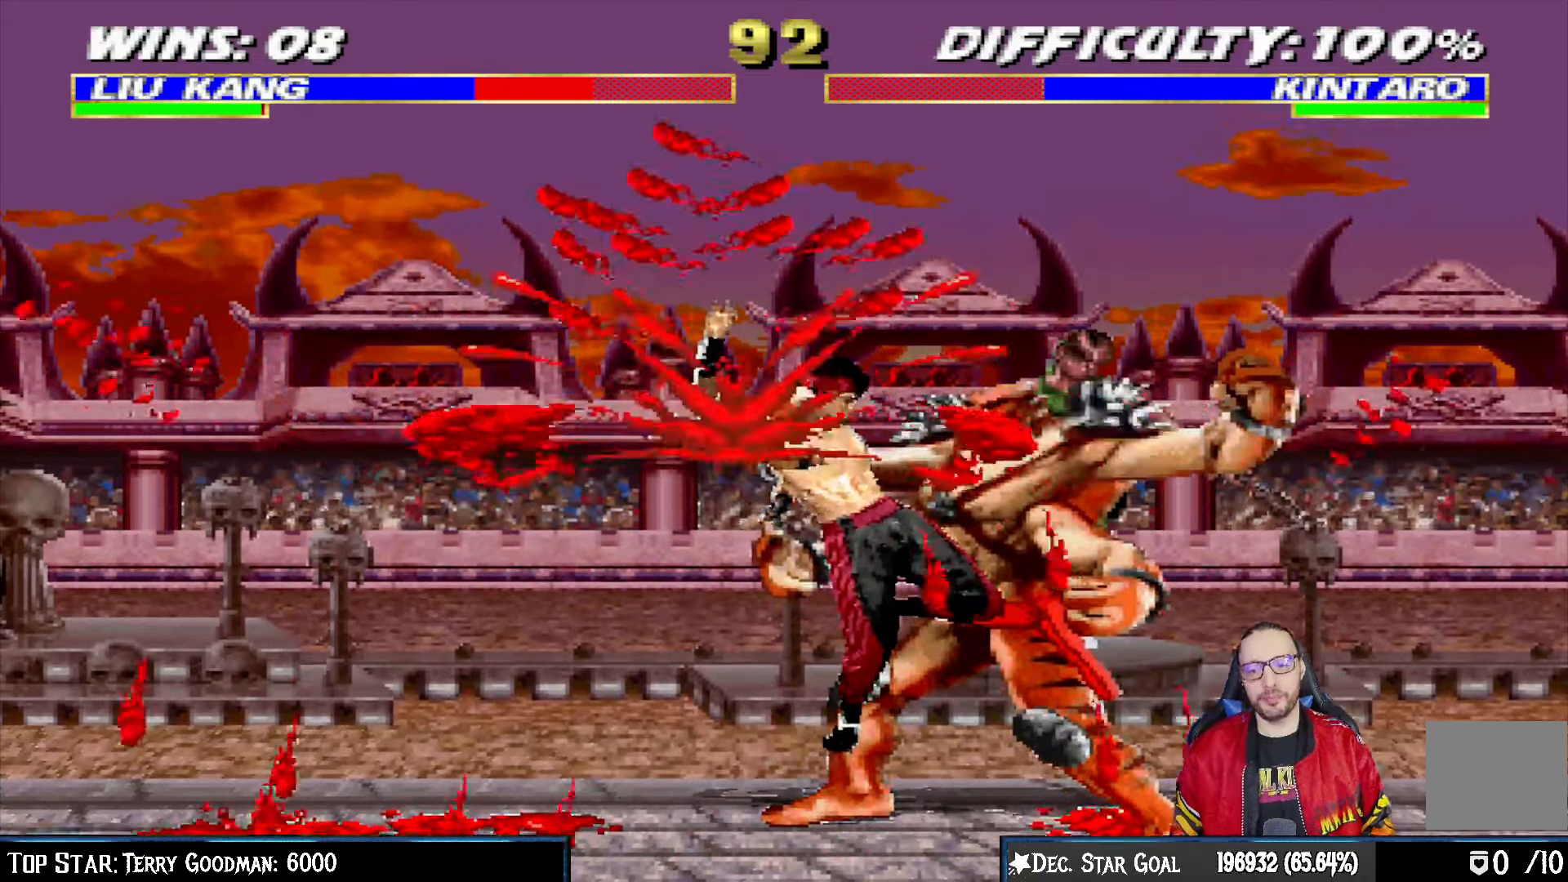
{"buttons": [], "left_stick": "center", "events": [[33, "L1", "down"], [50, "DPAD_LEFT", "down"], [83, "DPAD_LEFT", "up"], [117, "L1", "up"], [133, "DPAD_DOWN", "up"], [200, "R1", "down"], [367, "R1", "up"]]}
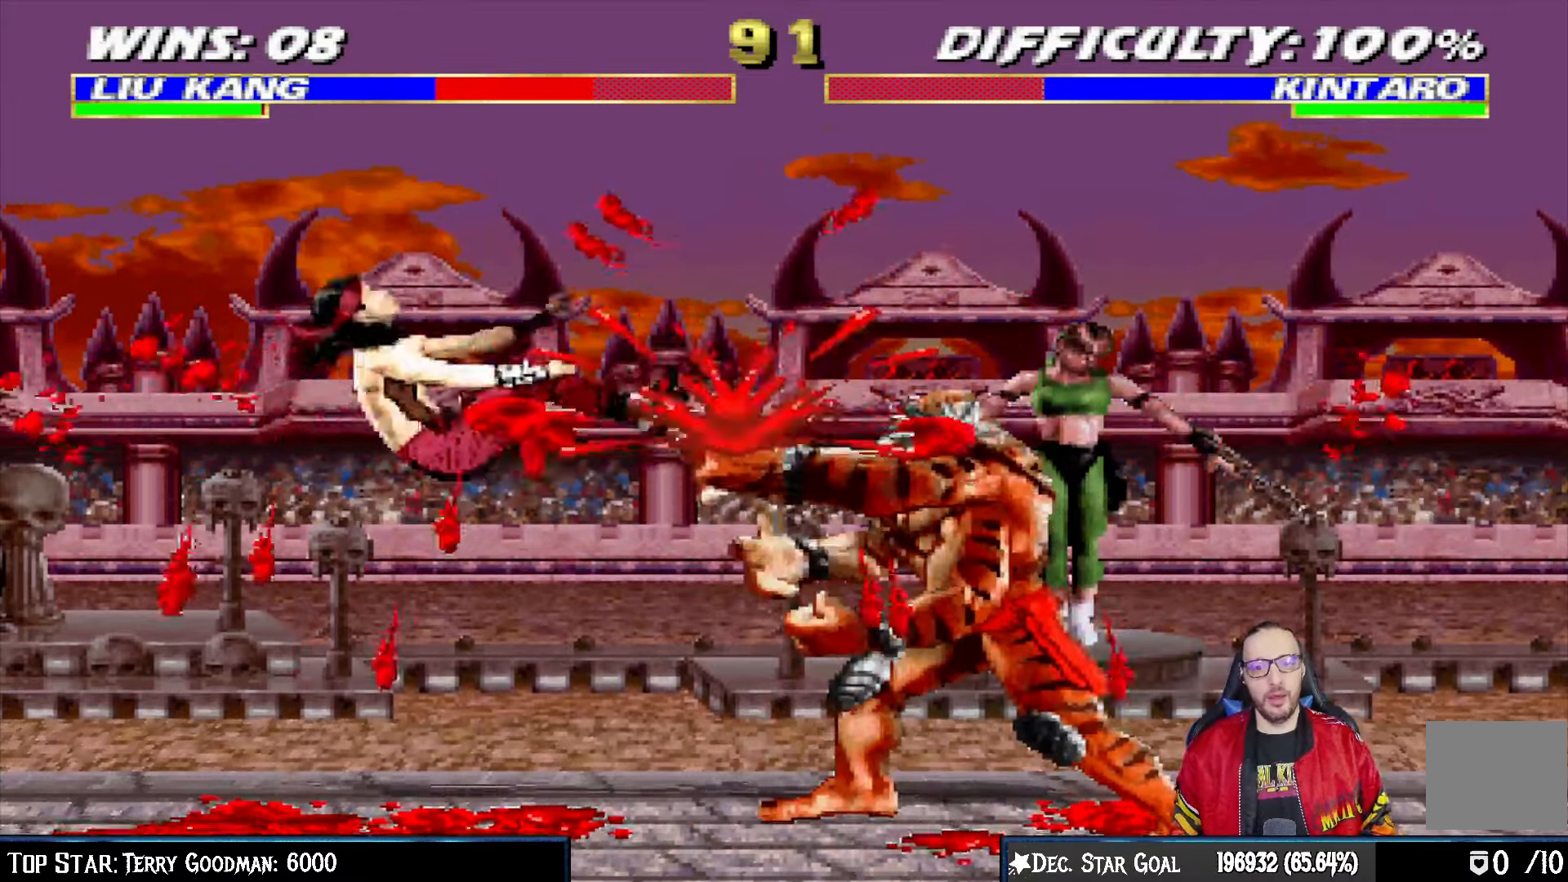
{"buttons": [], "left_stick": "center", "events": []}
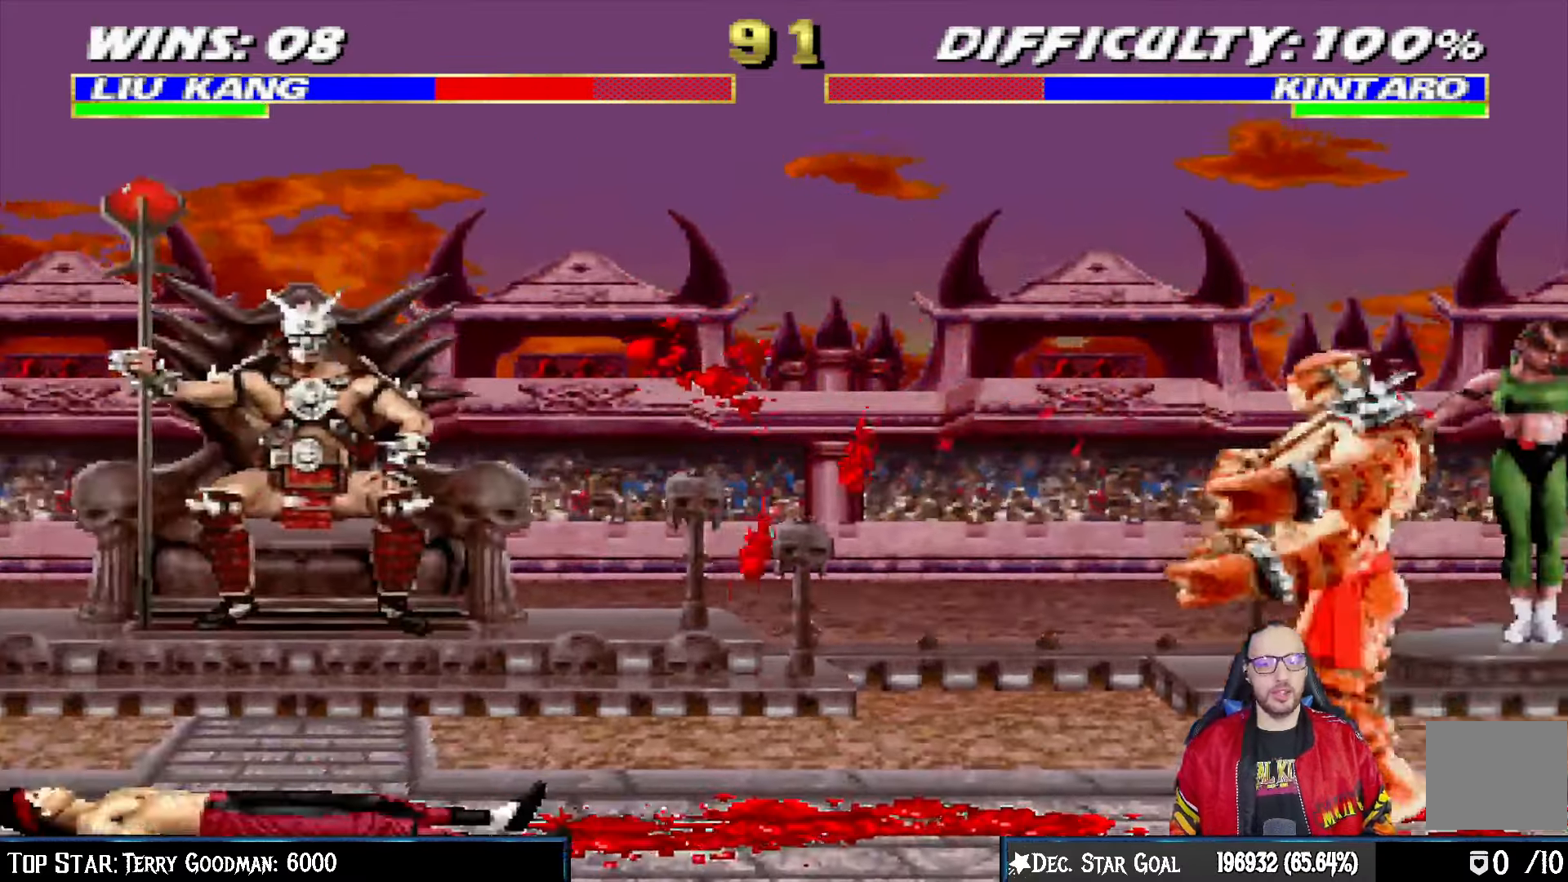
{"buttons": ["L1", "DPAD_UP", "DPAD_RIGHT"], "left_stick": "center", "events": [[317, "DPAD_RIGHT", "down"], [350, "L1", "down"], [433, "DPAD_UP", "down"]]}
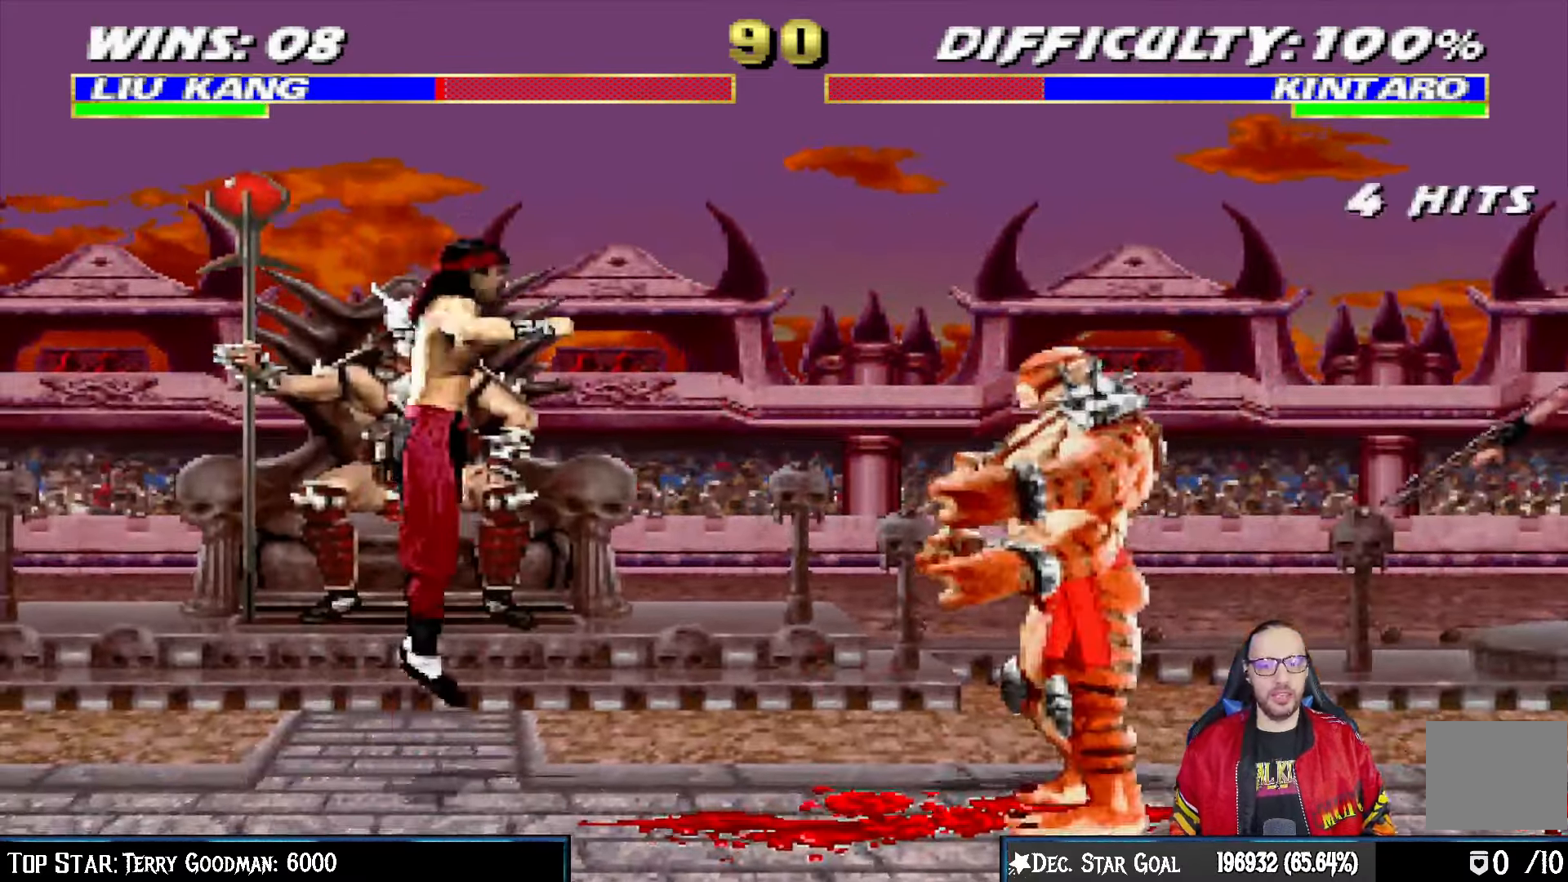
{"buttons": ["SQUARE", "L1"], "left_stick": "center", "events": [[400, "DPAD_UP", "up"], [417, "DPAD_RIGHT", "up"], [467, "SQUARE", "down"]]}
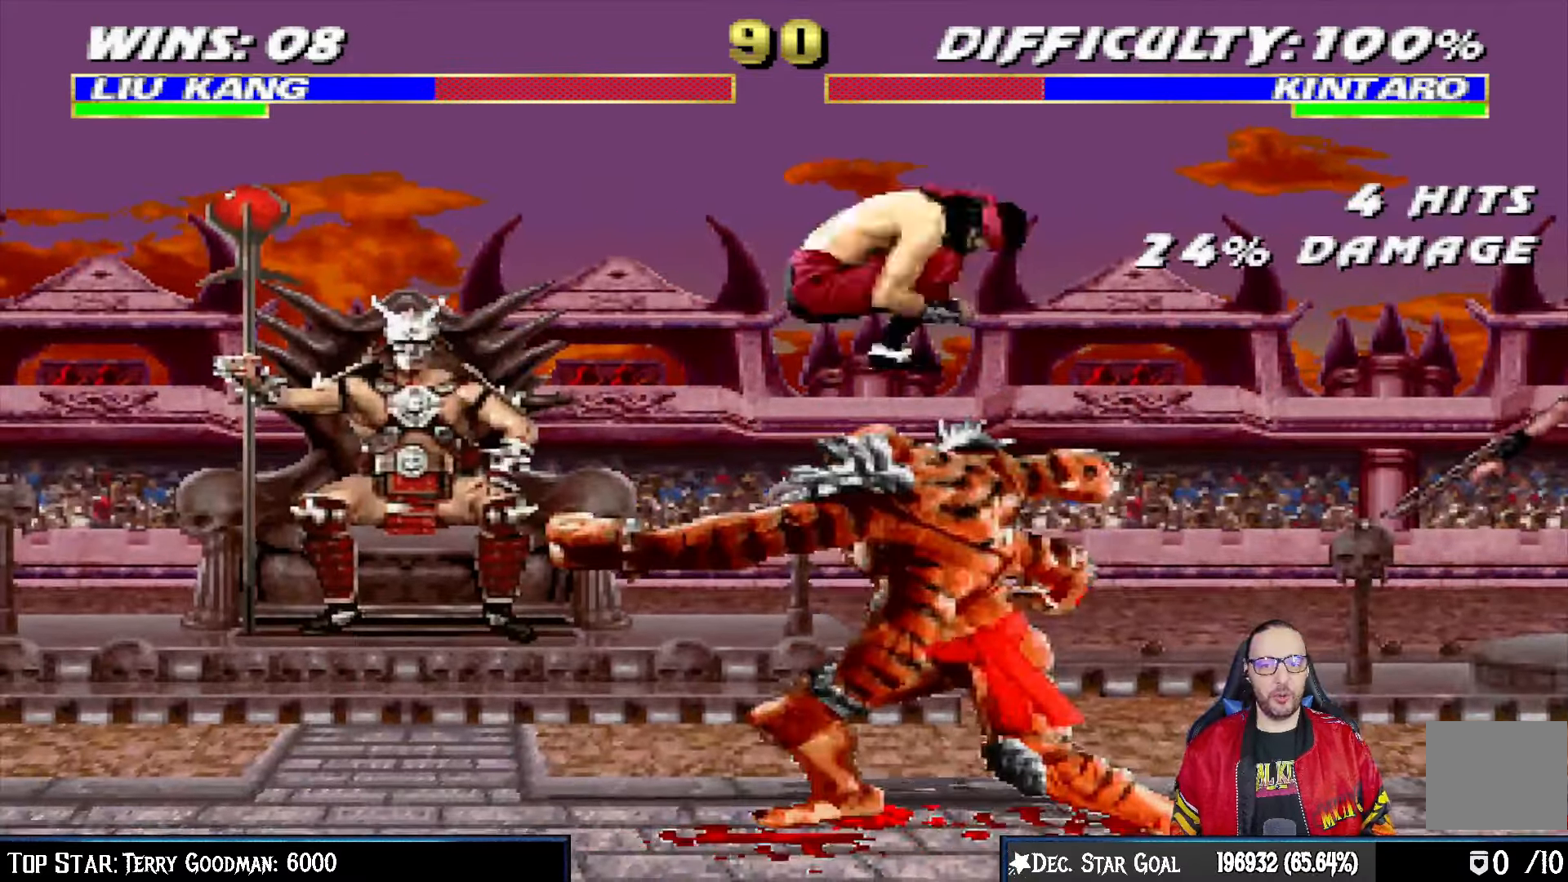
{"buttons": ["L1", "DPAD_LEFT"], "left_stick": "center", "events": [[17, "DPAD_LEFT", "down"], [67, "SQUARE", "up"], [167, "SQUARE", "down"], [217, "SQUARE", "up"], [317, "SQUARE", "down"], [367, "CROSS", "down"], [383, "SQUARE", "up"], [450, "CROSS", "up"]]}
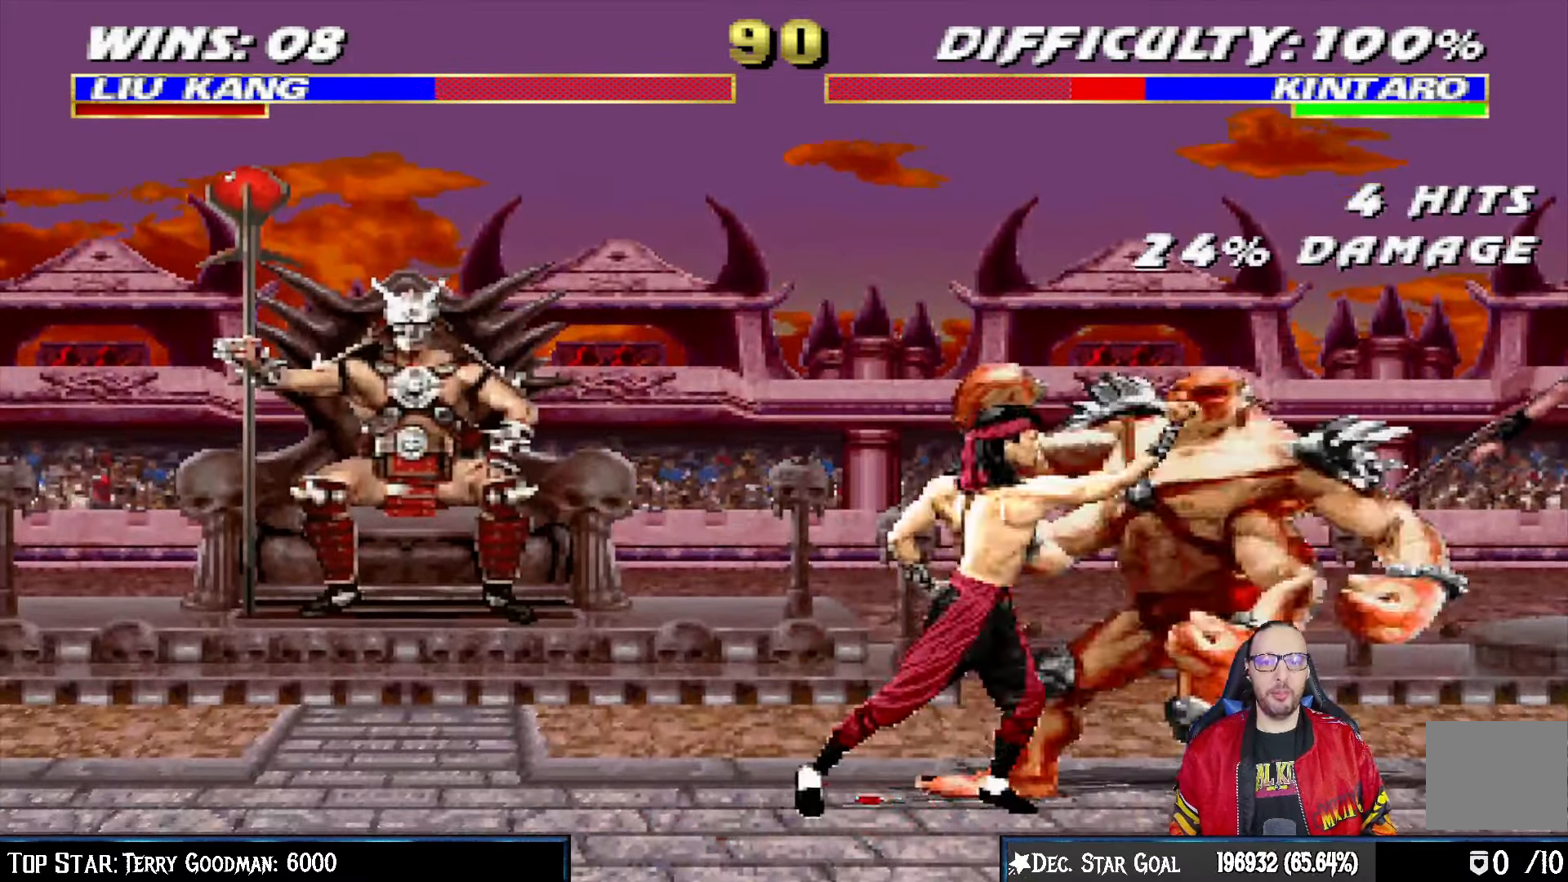
{"buttons": [], "left_stick": "center", "events": [[17, "CROSS", "down"], [83, "CROSS", "up"], [150, "CROSS", "down"], [250, "CROSS", "up"], [300, "CROSS", "down"], [350, "DPAD_LEFT", "up"], [400, "L1", "up"], [467, "CROSS", "up"]]}
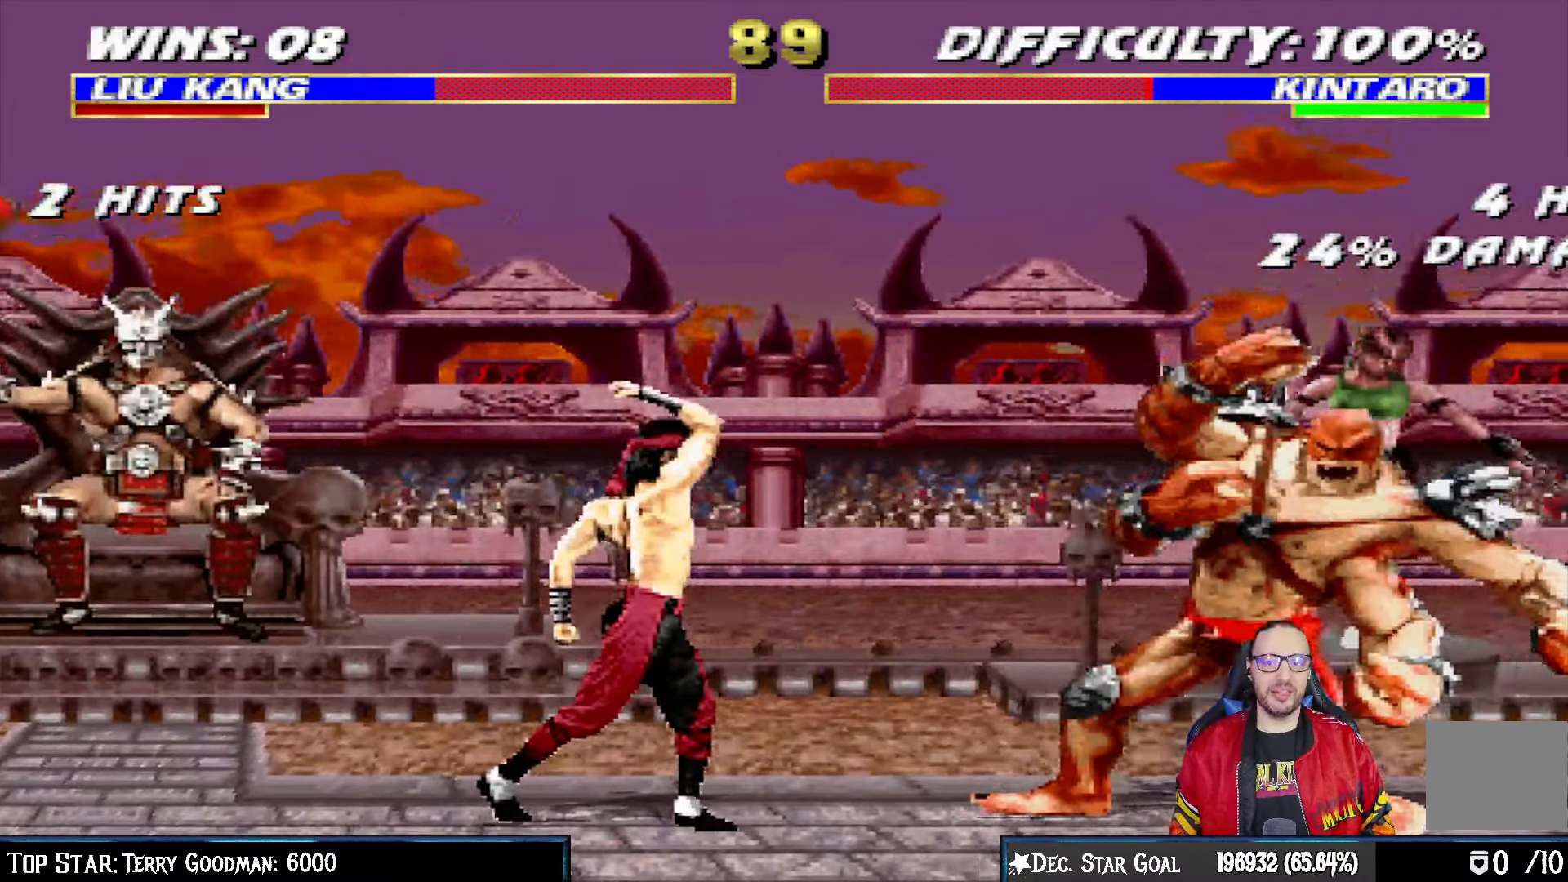
{"buttons": ["L1", "DPAD_UP", "DPAD_RIGHT"], "left_stick": "center", "events": [[133, "DPAD_LEFT", "down"], [283, "DPAD_LEFT", "up"], [367, "DPAD_RIGHT", "down"], [367, "L1", "down"], [383, "DPAD_UP", "down"]]}
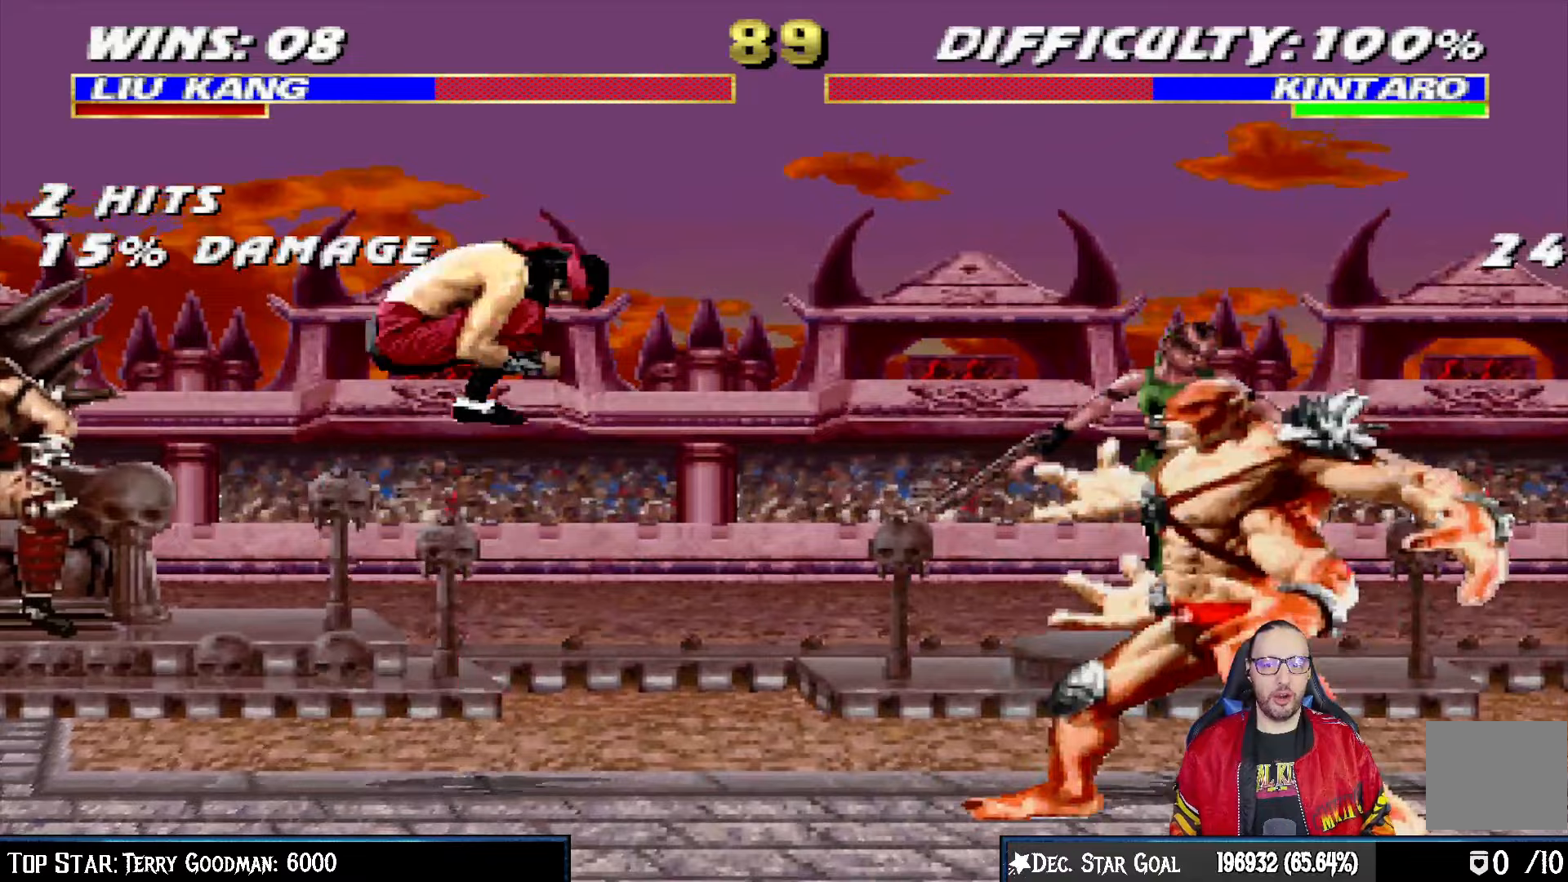
{"buttons": ["L1", "DPAD_LEFT"], "left_stick": "center", "events": [[283, "DPAD_UP", "up"], [300, "DPAD_RIGHT", "up"], [350, "SQUARE", "down"], [467, "SQUARE", "up"], [483, "DPAD_LEFT", "down"]]}
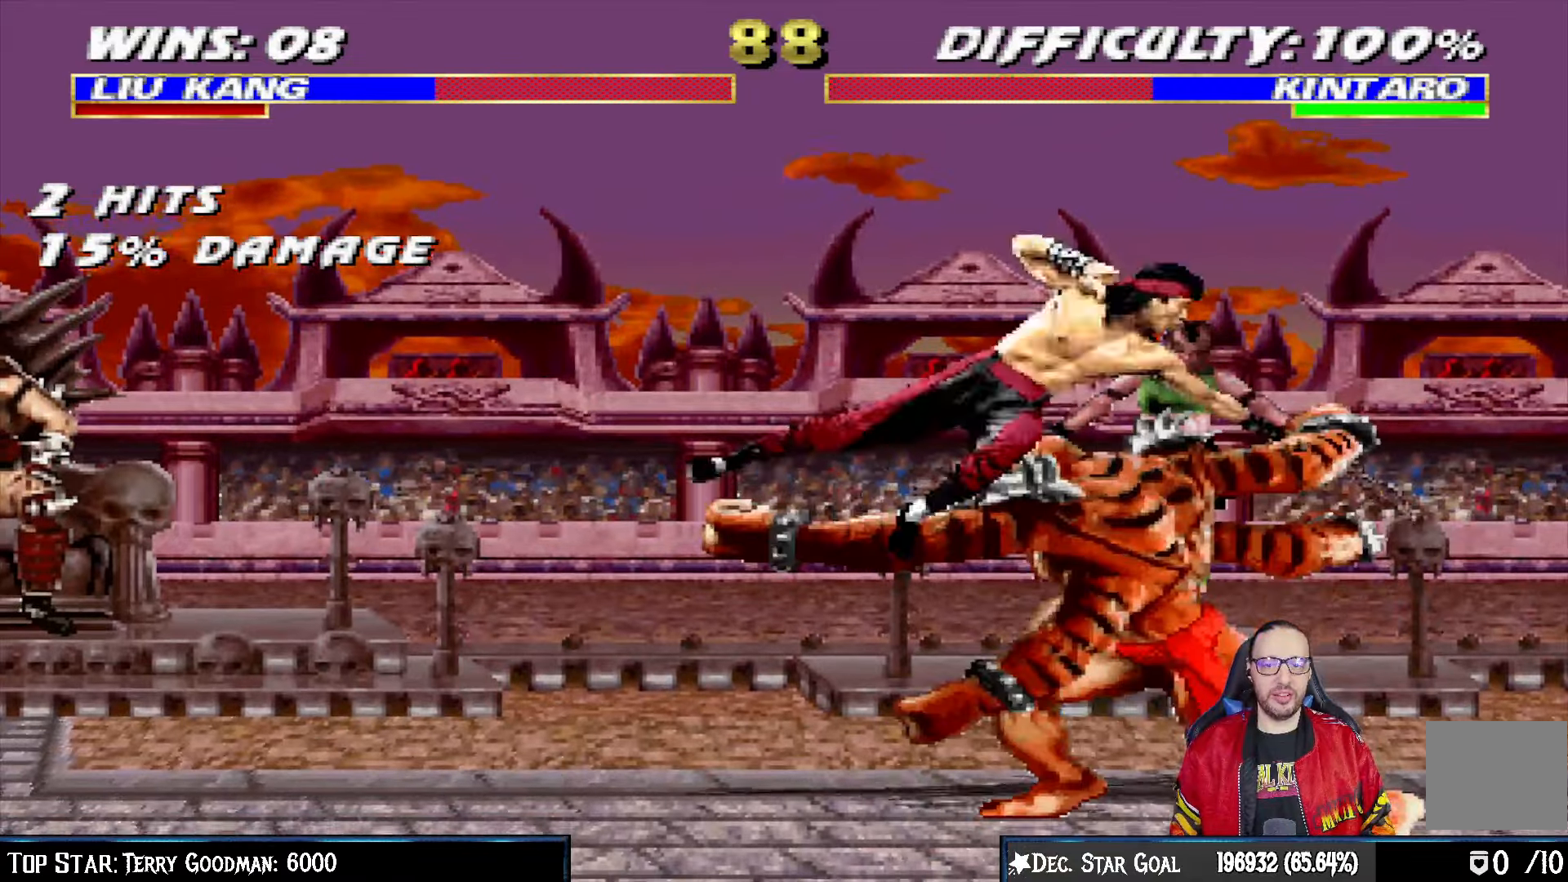
{"buttons": ["CROSS", "L1", "DPAD_LEFT"], "left_stick": "center", "events": [[50, "SQUARE", "down"], [117, "SQUARE", "up"], [200, "SQUARE", "down"], [317, "CROSS", "down"], [317, "SQUARE", "up"], [417, "CROSS", "up"], [467, "CROSS", "down"]]}
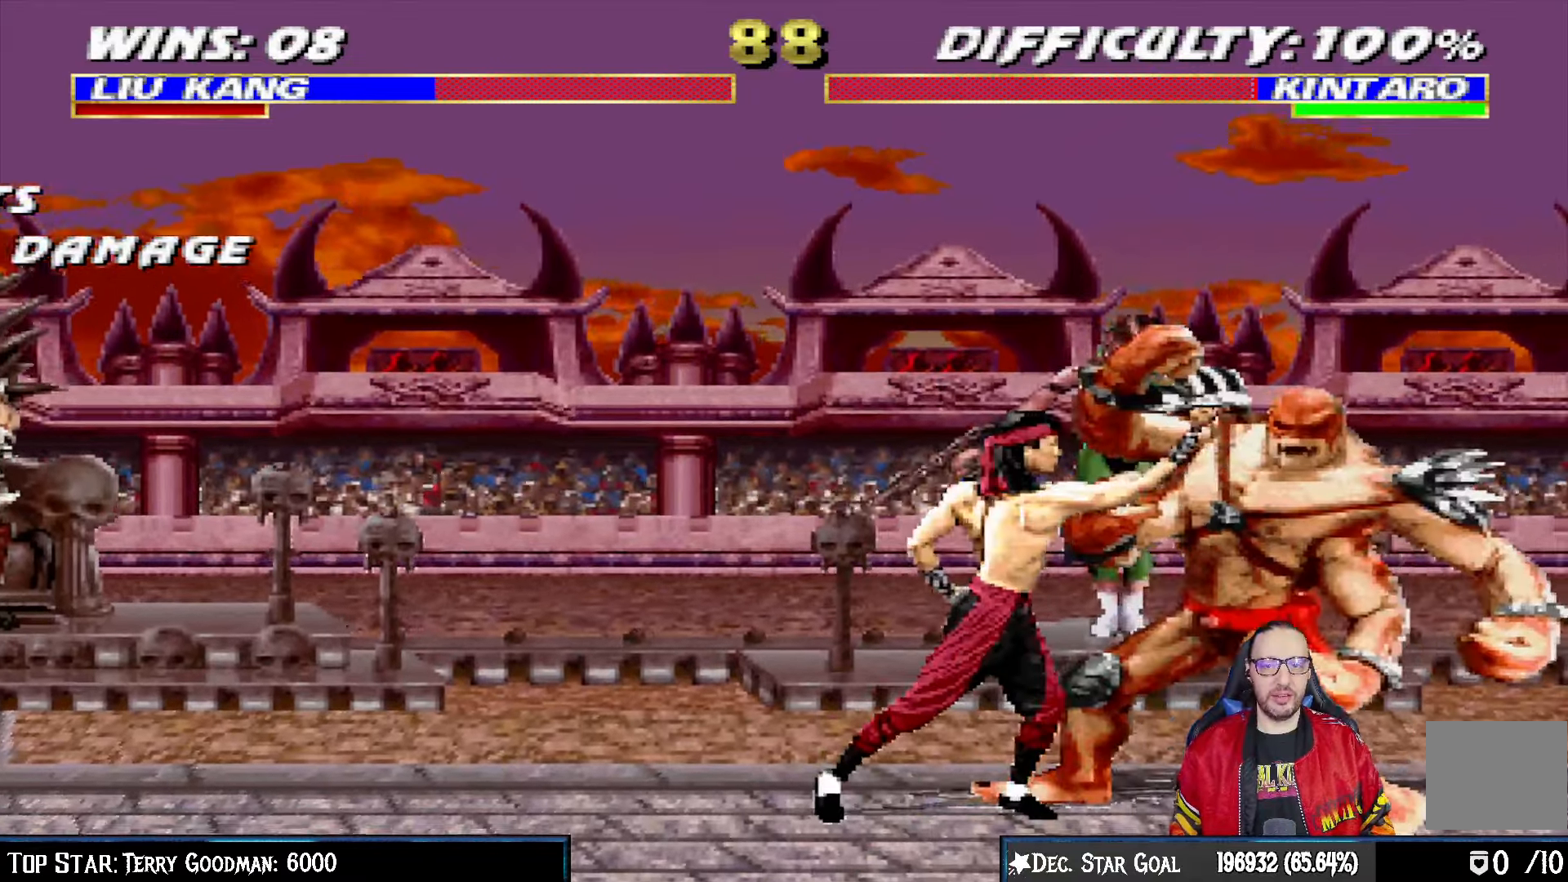
{"buttons": [], "left_stick": "center", "events": [[67, "CROSS", "up"], [133, "CROSS", "down"], [283, "CROSS", "up"], [283, "DPAD_LEFT", "up"], [317, "L1", "up"]]}
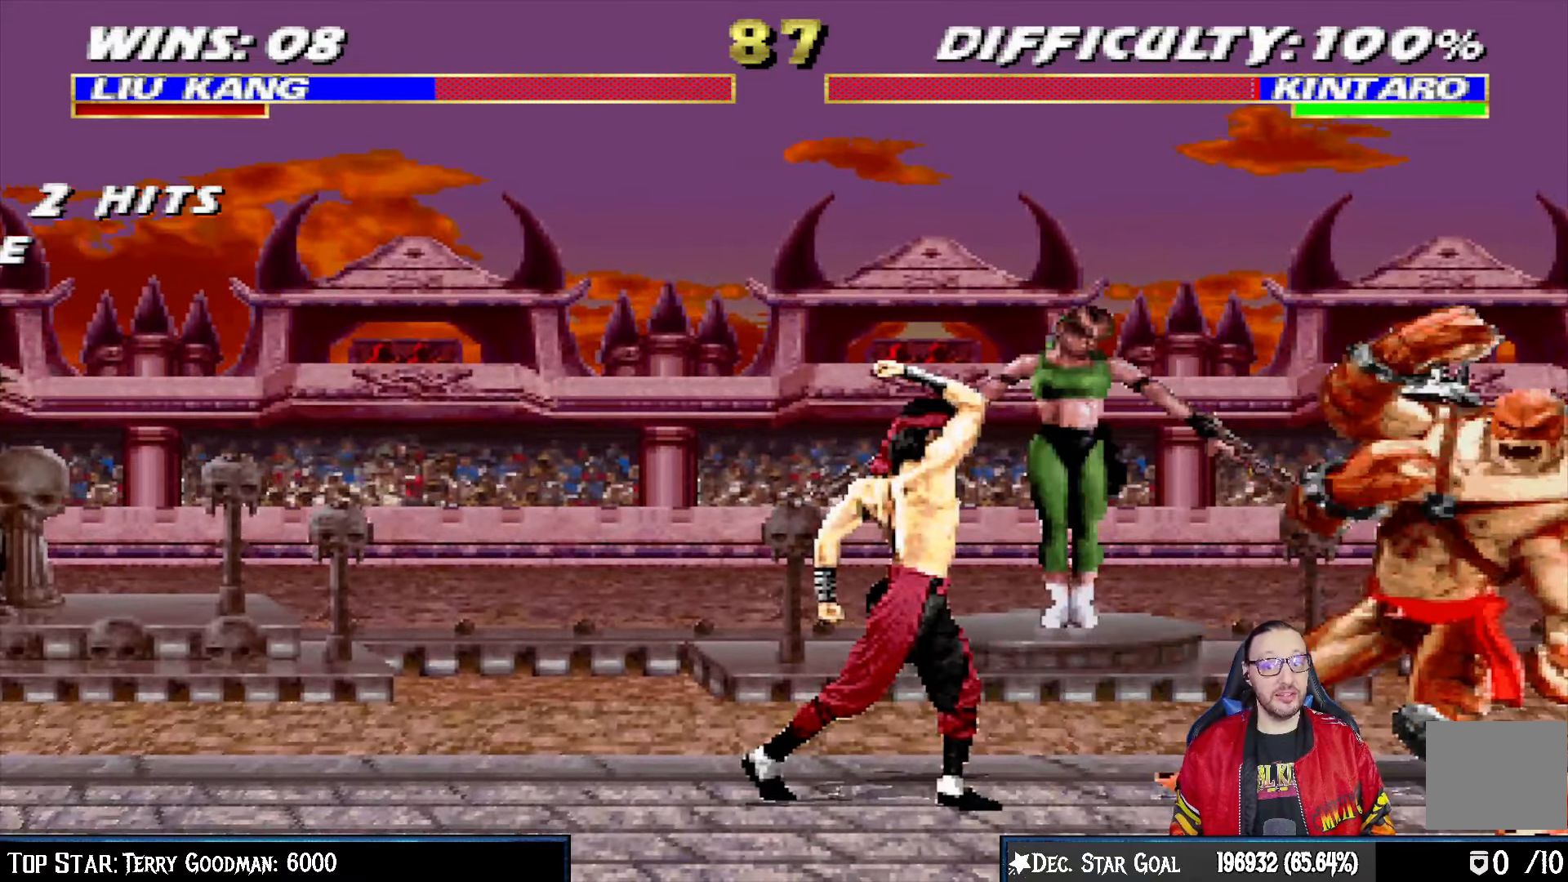
{"buttons": ["TRIANGLE"], "left_stick": "center", "events": [[33, "DPAD_LEFT", "down"], [233, "DPAD_UP", "down"], [233, "L1", "down"], [417, "TRIANGLE", "down"], [433, "DPAD_LEFT", "up"], [450, "DPAD_UP", "up"], [483, "L1", "up"]]}
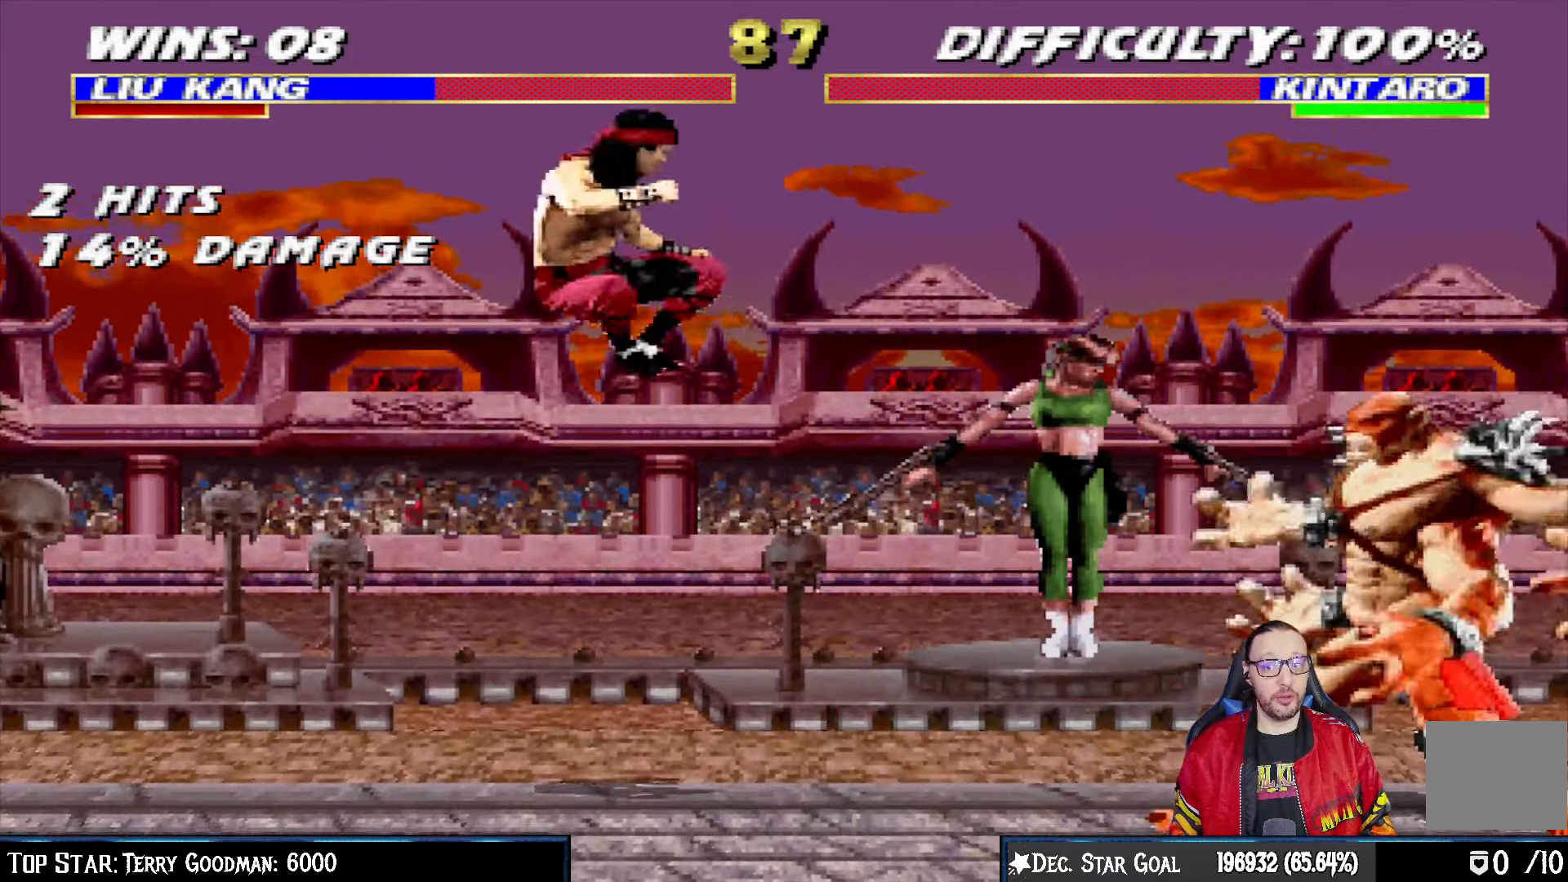
{"buttons": [], "left_stick": "center", "events": [[67, "TRIANGLE", "up"]]}